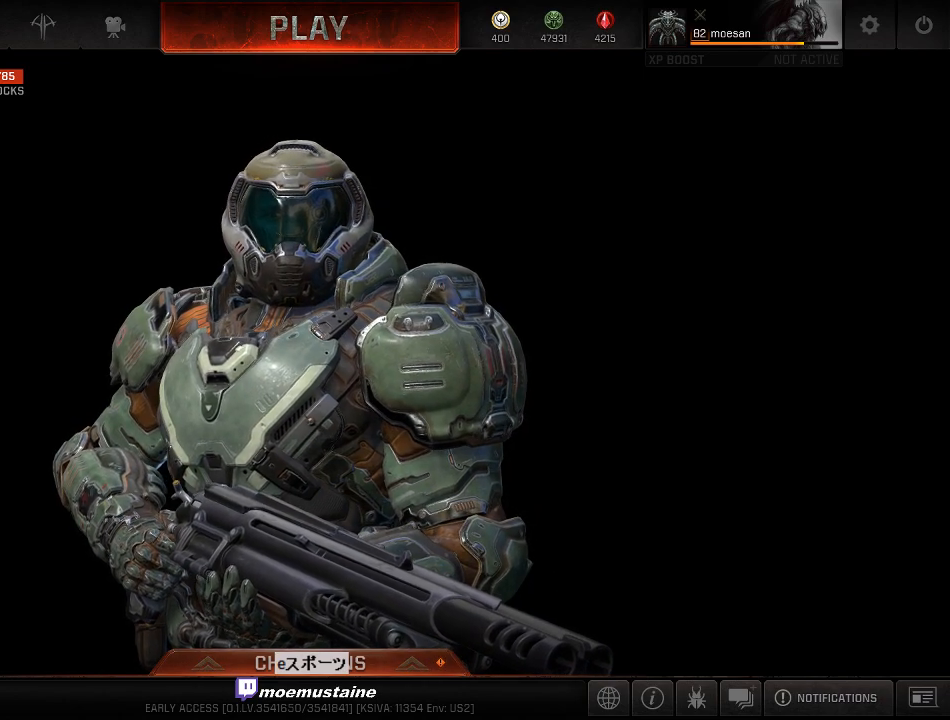
Gameplay with keyboard and mouse; each line is a JSON object with the keys and mouse buttons held at the frame after it. "events" lists presses ("down") and releases ("up") of "a", "caps_lock", "d", "e", "f", "q", "r", "s", "shift", "space", "tab", "w", "mouse_left", "mouse_wheel", "mouse_right" and "mouse_mb5" between this image and that frame as [ms after this image, input, new state], when the widget could be followed in between. "mouse_left", "mouse_wheel", "mouse_right", "mouse_mb5" = the "left", "wheel", "right", "mb5" buttons of the "mouse" list. No other keys are recorded. "wheel" means that the mouse wheel is clicked or scrolled. Mouse movement is not recorded.
{"keys": [], "mouse": [], "events": [[117, "mouse_left", "down"], [183, "mouse_left", "up"]]}
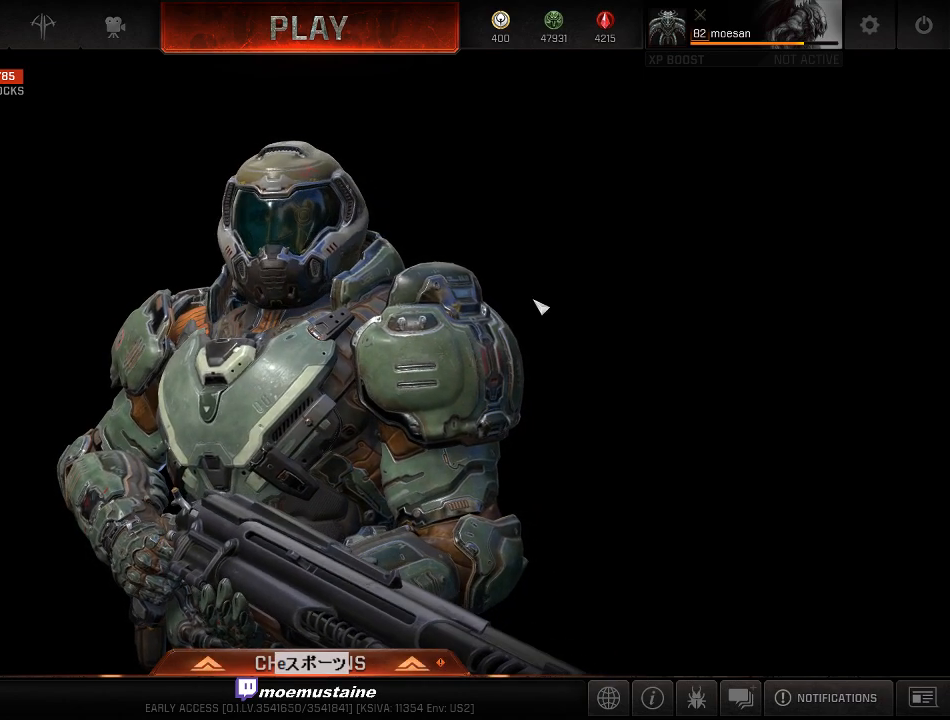
{"keys": [], "mouse": [], "events": []}
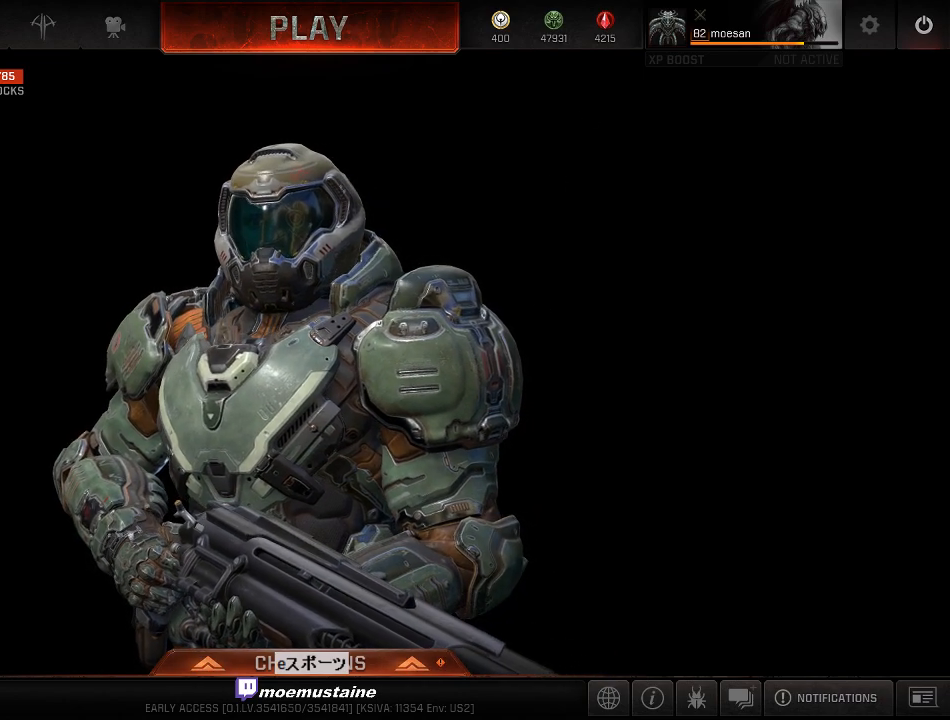
{"keys": [], "mouse": [], "events": []}
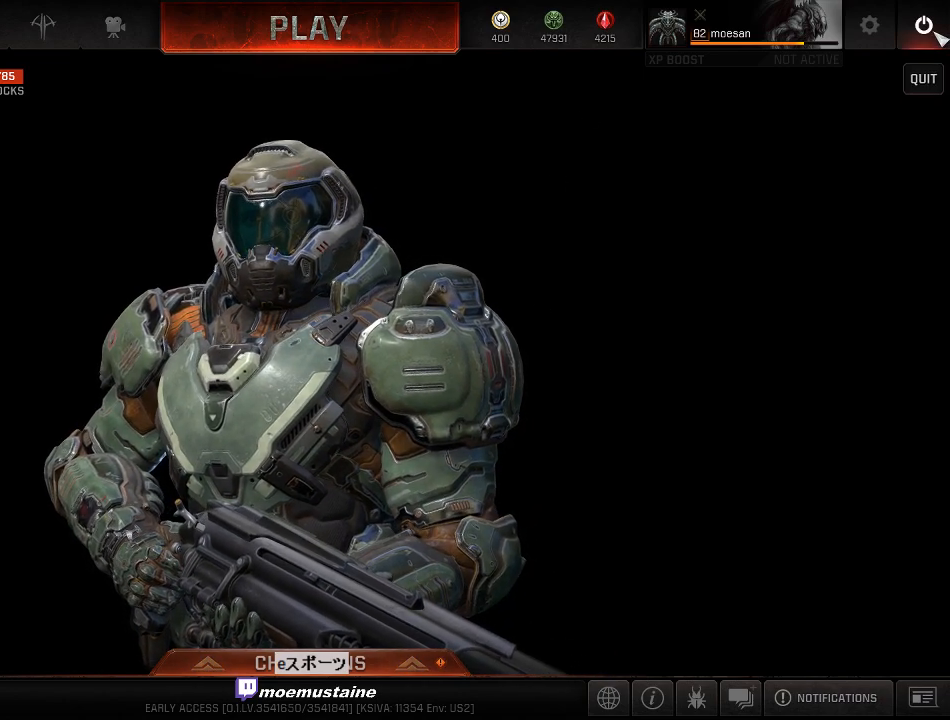
{"keys": [], "mouse": [], "events": [[17, "mouse_left", "down"], [317, "mouse_left", "up"]]}
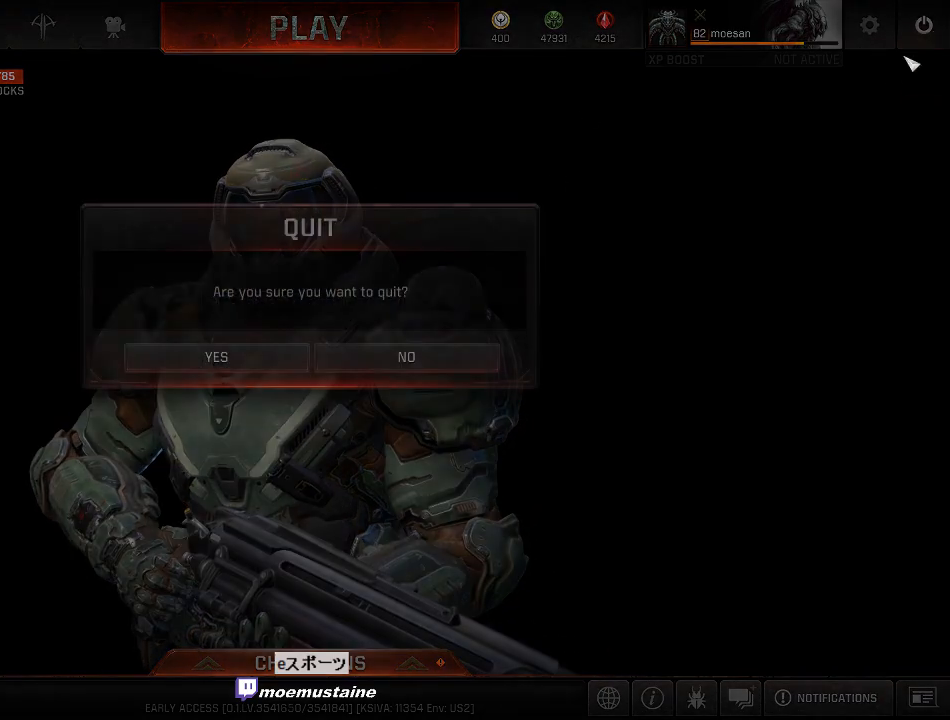
{"keys": [], "mouse": ["left"], "events": [[483, "mouse_left", "down"]]}
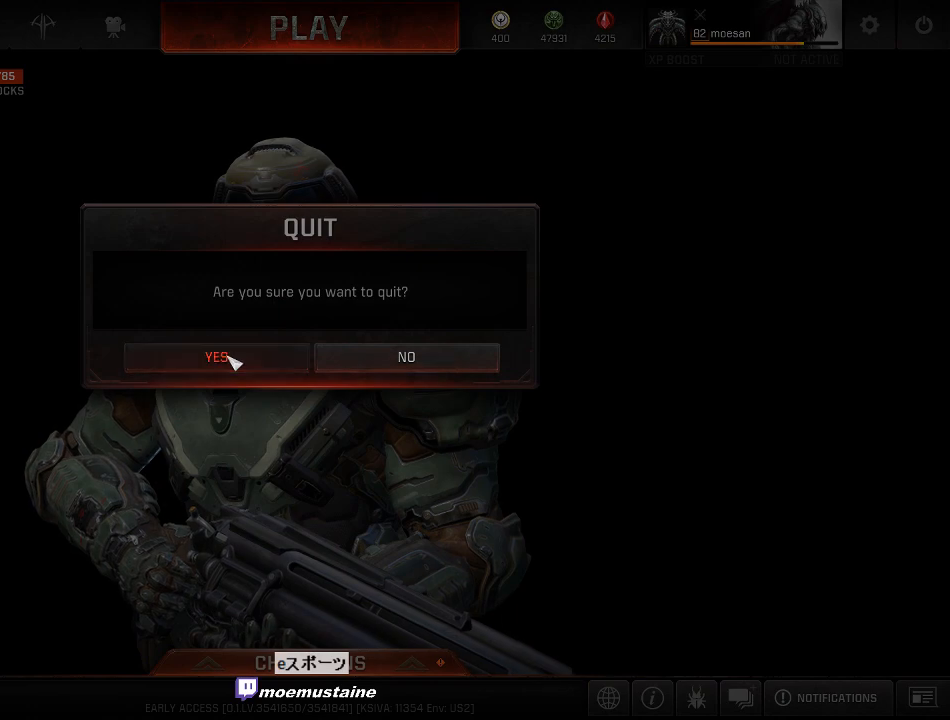
{"keys": [], "mouse": [], "events": [[67, "mouse_left", "up"]]}
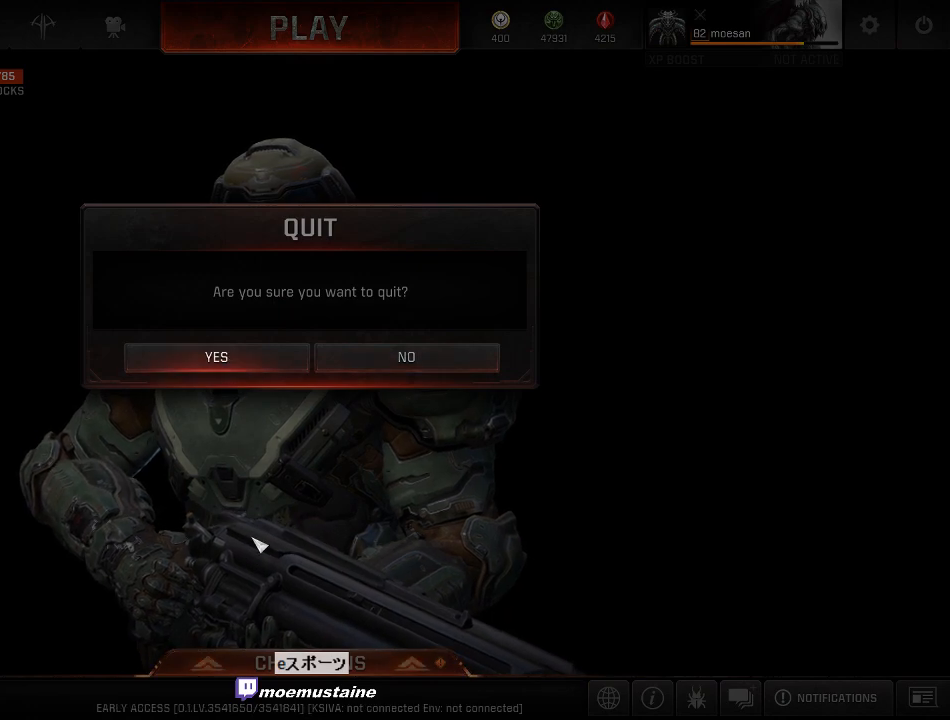
{"keys": [], "mouse": [], "events": []}
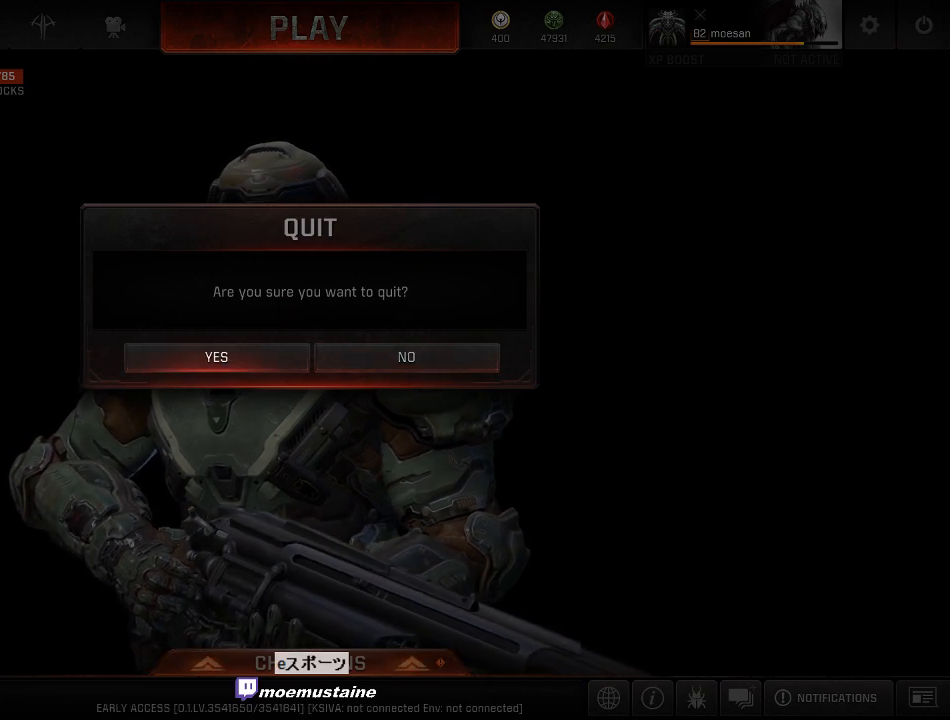
{"keys": [], "mouse": [], "events": []}
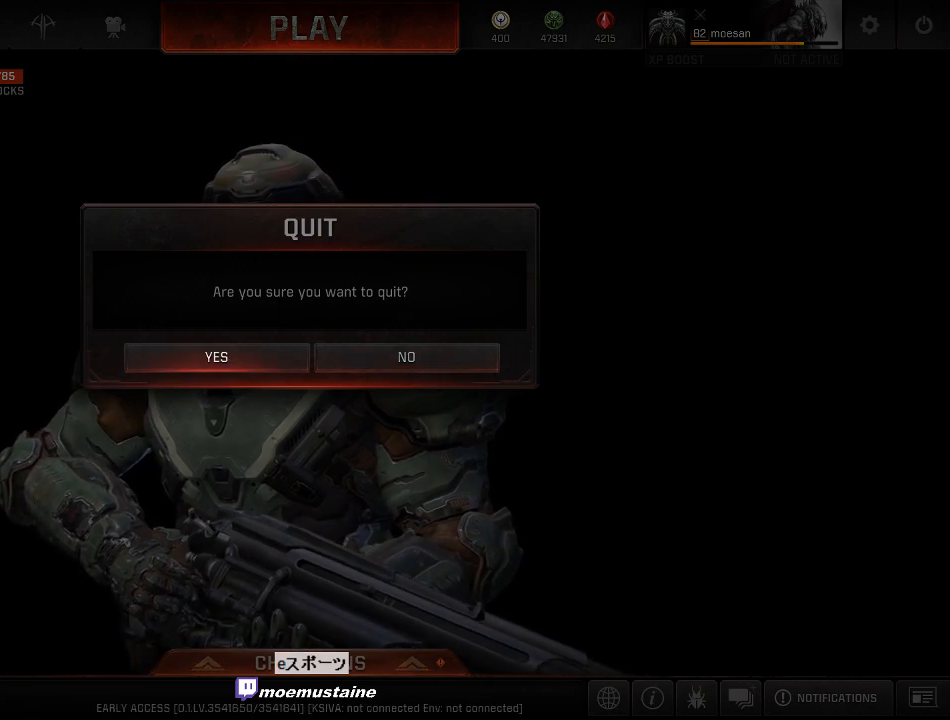
{"keys": [], "mouse": [], "events": [[150, "mouse_left", "down"], [233, "mouse_left", "up"]]}
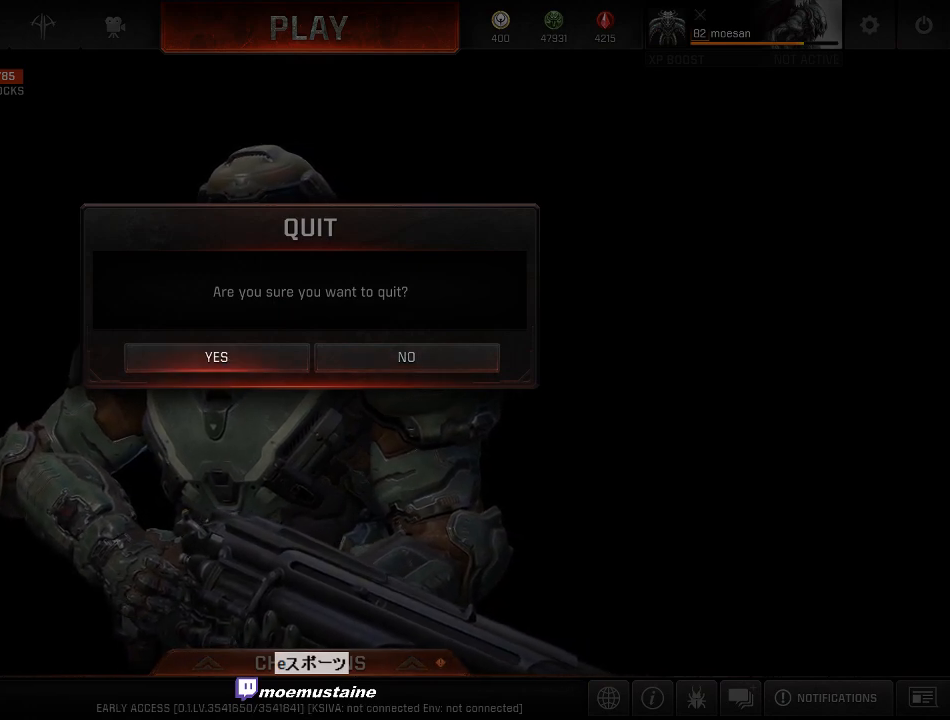
{"keys": [], "mouse": [], "events": []}